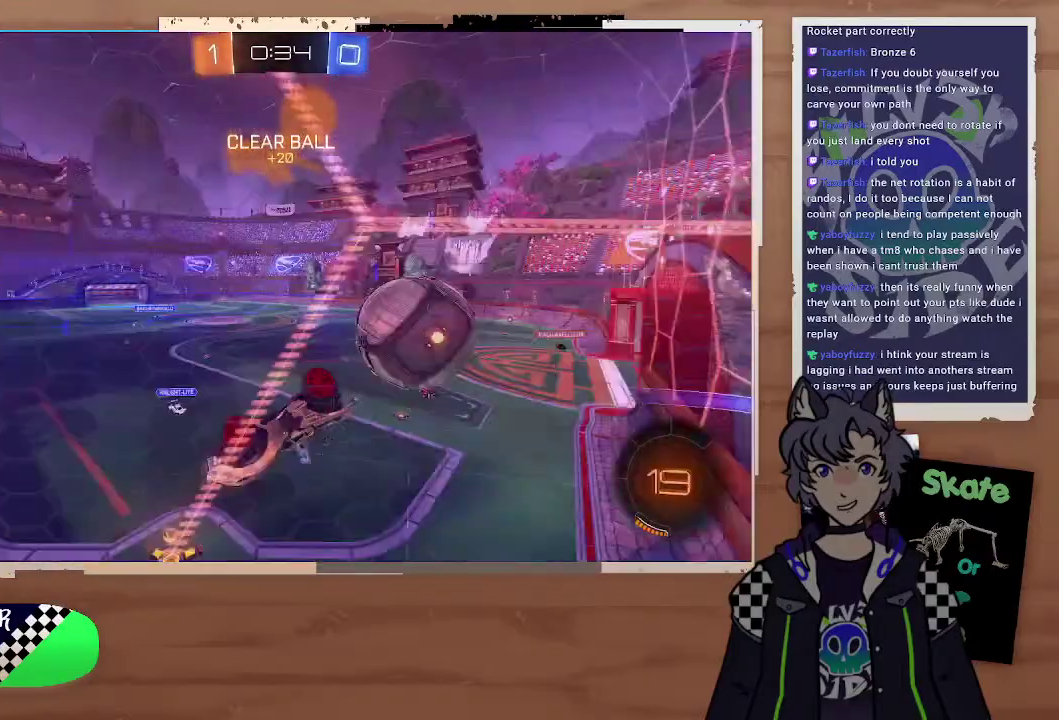
Gameplay with a controller (PlayStation layout); each line is a JSON object with the inputs held at the frame after it. "events" lists button and stick changes between this image and that frame as [ms after this image, input, new state], when the widget could be followed in between. Not read: L1.
{"buttons": ["R2"], "left_stick": "down-right", "right_stick": "center", "events": [[200, "left_stick", "right"], [300, "left_stick", "down-right"]]}
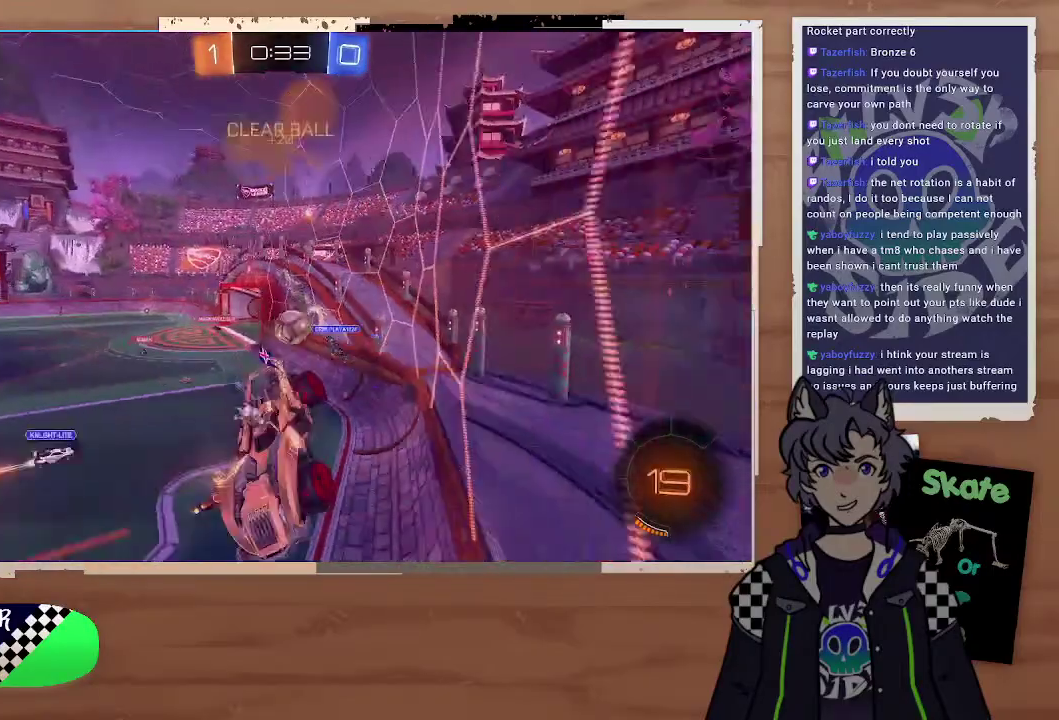
{"buttons": ["R2"], "left_stick": "down-right", "right_stick": "center", "events": [[100, "left_stick", "right"], [200, "left_stick", "down-right"]]}
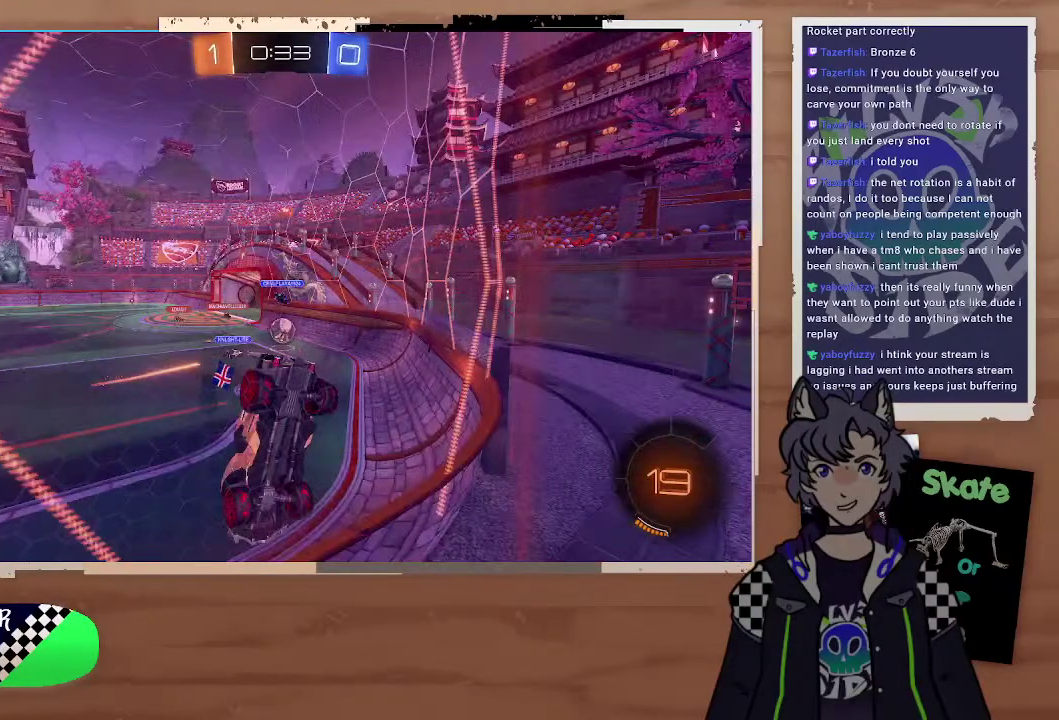
{"buttons": ["R2"], "left_stick": "center", "right_stick": "center", "events": [[33, "left_stick", "up-left"], [100, "left_stick", "right"], [300, "left_stick", "down-right"], [400, "left_stick", "right"], [500, "left_stick", "center"]]}
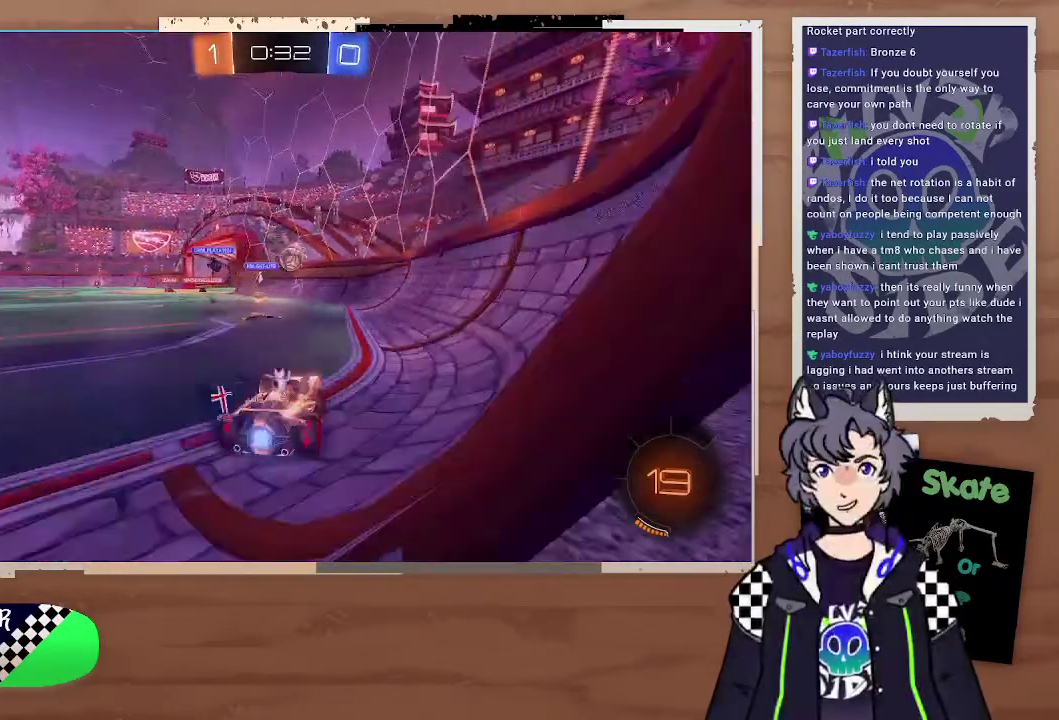
{"buttons": ["R2"], "left_stick": "right", "right_stick": "center", "events": [[100, "left_stick", "up-left"], [200, "left_stick", "right"], [300, "left_stick", "center"], [400, "left_stick", "right"]]}
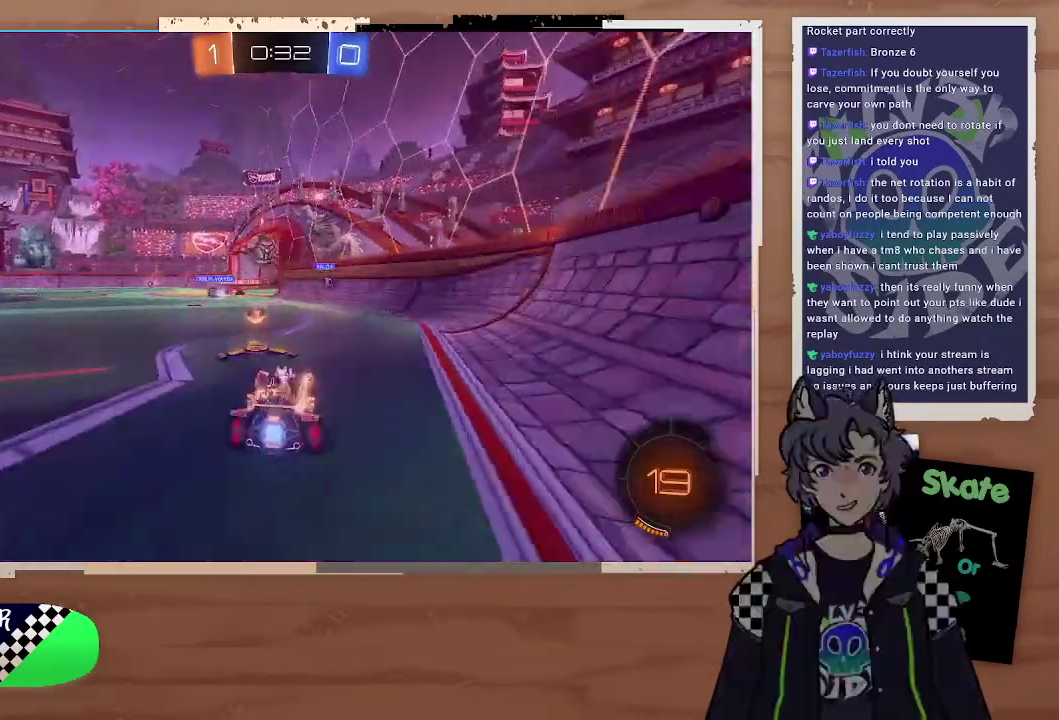
{"buttons": ["R2"], "left_stick": "center", "right_stick": "center", "events": [[200, "left_stick", "center"], [300, "left_stick", "left"], [400, "left_stick", "center"]]}
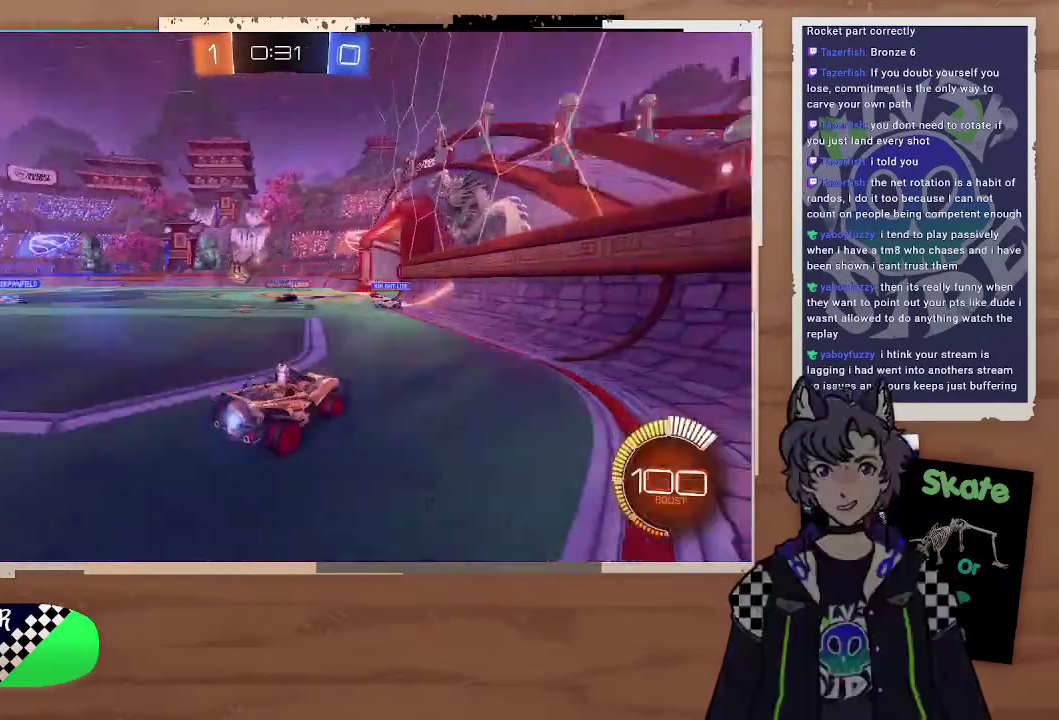
{"buttons": ["R2"], "left_stick": "center", "right_stick": "center", "events": [[100, "left_stick", "left"], [300, "left_stick", "center"]]}
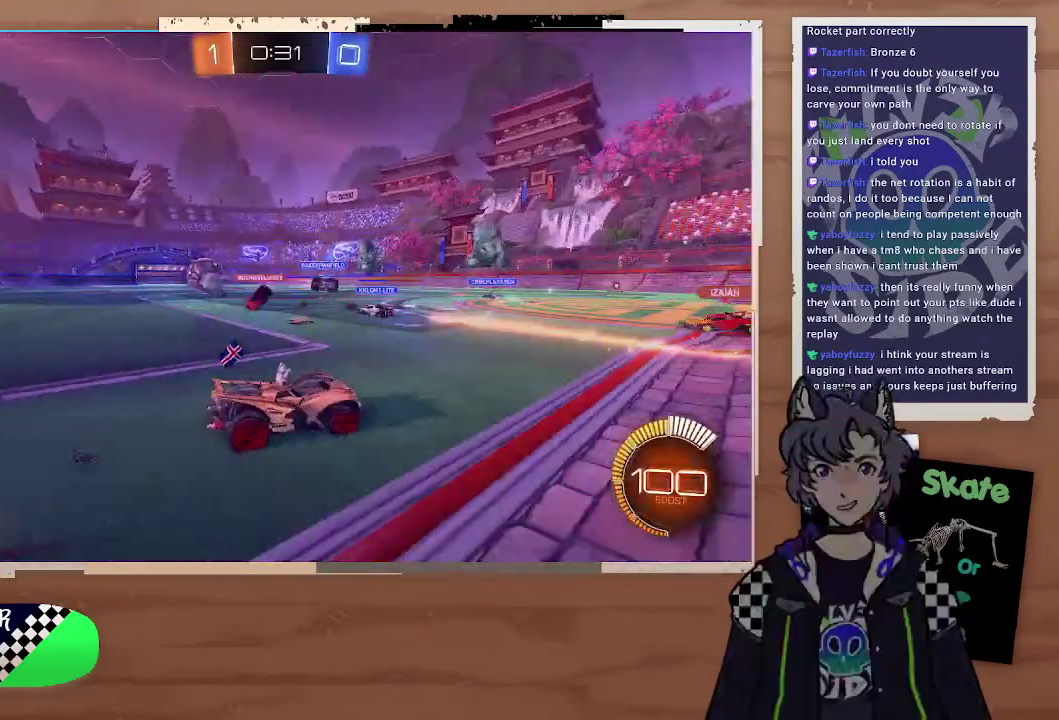
{"buttons": ["TRIANGLE", "R2"], "left_stick": "left", "right_stick": "center", "events": [[133, "left_stick", "right"], [400, "left_stick", "left"], [500, "TRIANGLE", "down"]]}
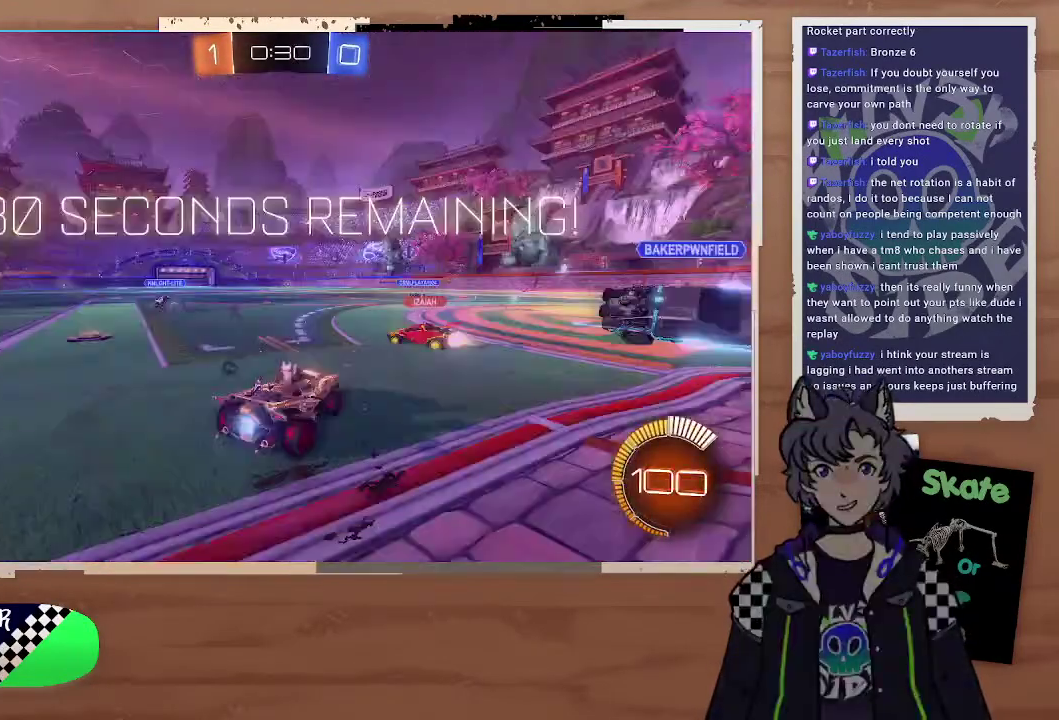
{"buttons": ["CIRCLE", "R2"], "left_stick": "right", "right_stick": "center", "events": [[100, "TRIANGLE", "up"], [200, "CIRCLE", "down"], [200, "left_stick", "right"], [400, "CROSS", "down"], [500, "CROSS", "up"]]}
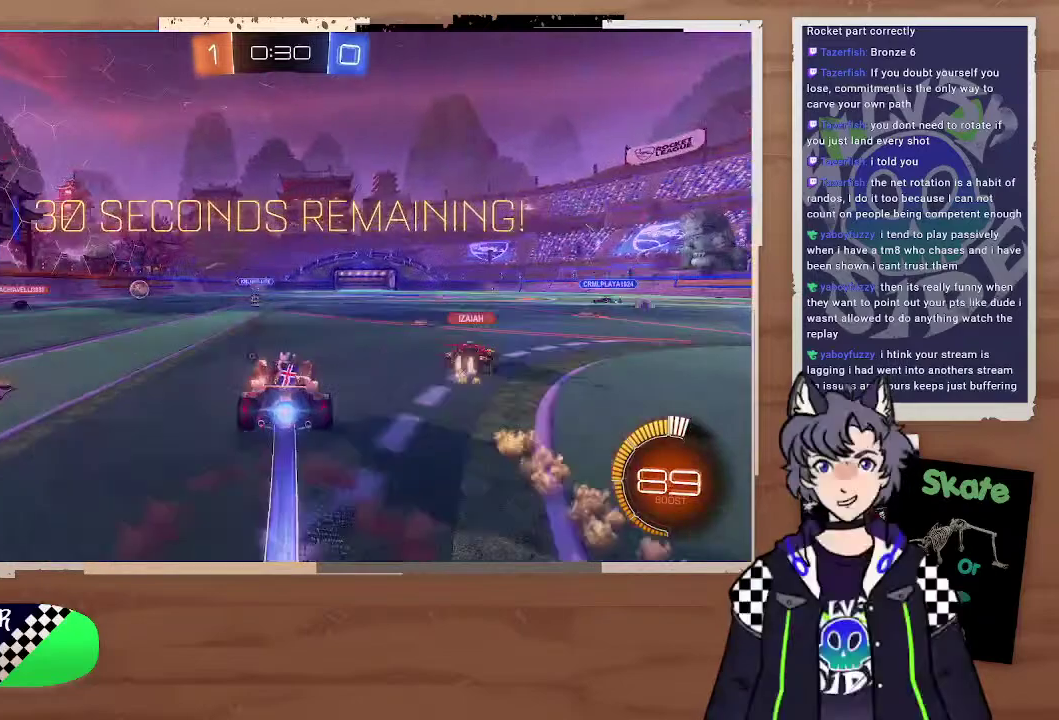
{"buttons": ["R2"], "left_stick": "right", "right_stick": "center", "events": [[100, "CROSS", "down"], [100, "left_stick", "up-right"], [200, "CROSS", "up"], [200, "left_stick", "right"], [300, "CIRCLE", "up"], [300, "left_stick", "center"], [400, "TRIANGLE", "down"], [500, "TRIANGLE", "up"], [500, "left_stick", "right"]]}
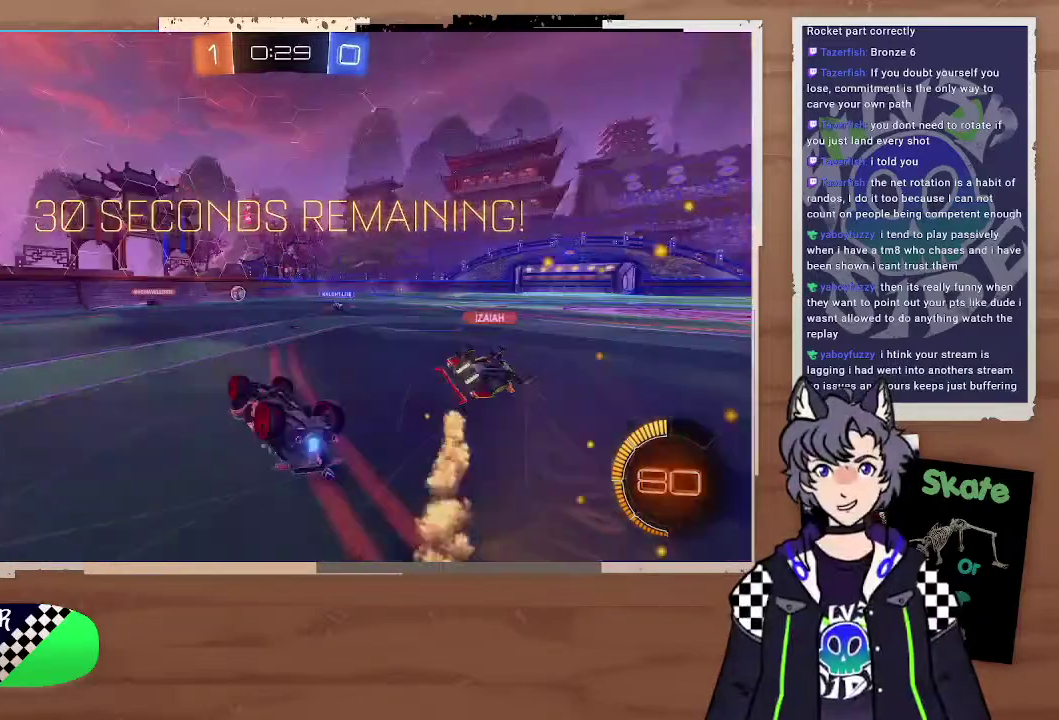
{"buttons": ["R2"], "left_stick": "down-right", "right_stick": "center", "events": [[300, "left_stick", "up-right"], [400, "left_stick", "down-right"]]}
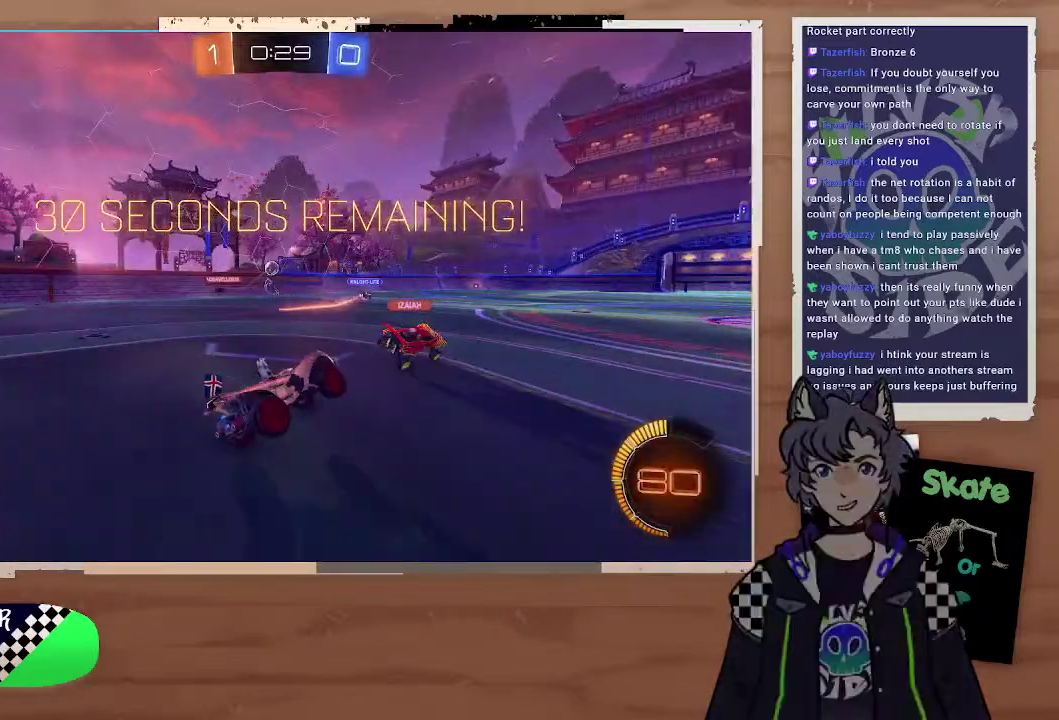
{"buttons": ["L2"], "left_stick": "up-left", "right_stick": "center", "events": [[300, "R2", "up"], [400, "left_stick", "right"], [500, "L2", "down"], [500, "left_stick", "up-left"]]}
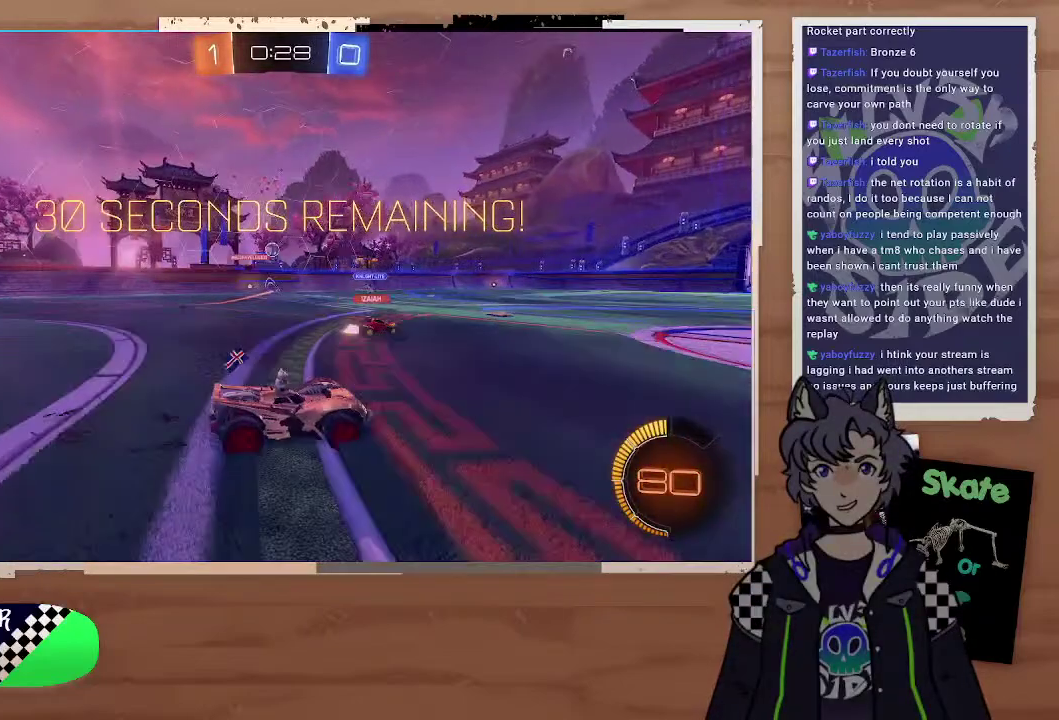
{"buttons": ["R2"], "left_stick": "left", "right_stick": "center", "events": [[100, "L2", "up"], [200, "left_stick", "right"], [400, "R2", "down"], [500, "left_stick", "left"]]}
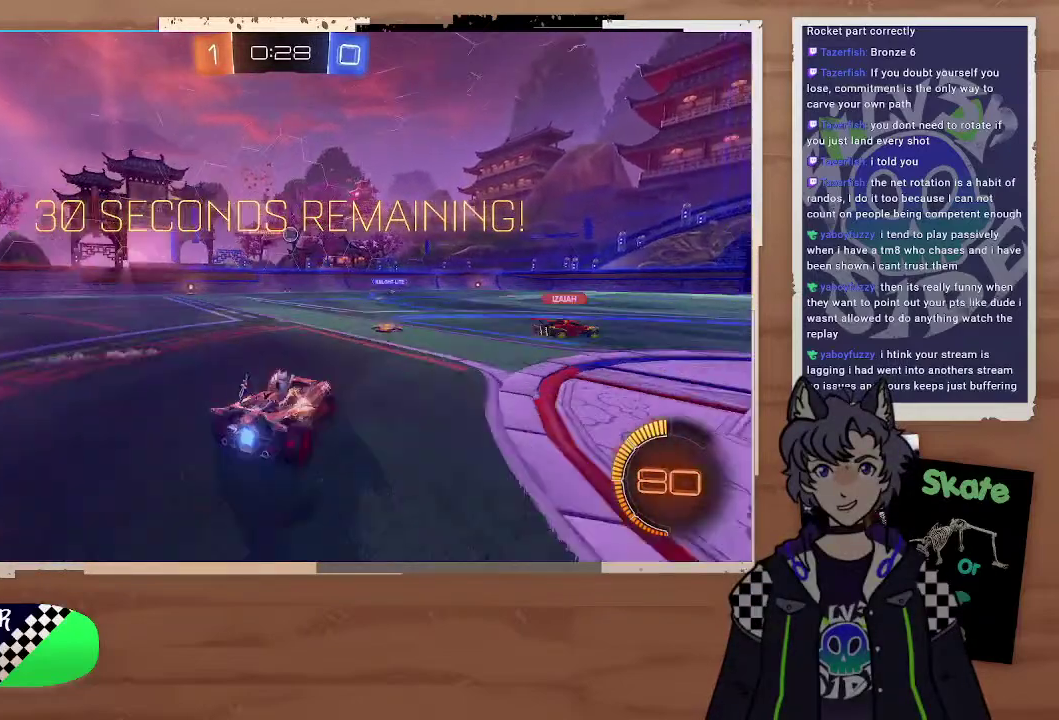
{"buttons": ["R2"], "left_stick": "left", "right_stick": "center", "events": [[100, "left_stick", "center"], [300, "left_stick", "left"]]}
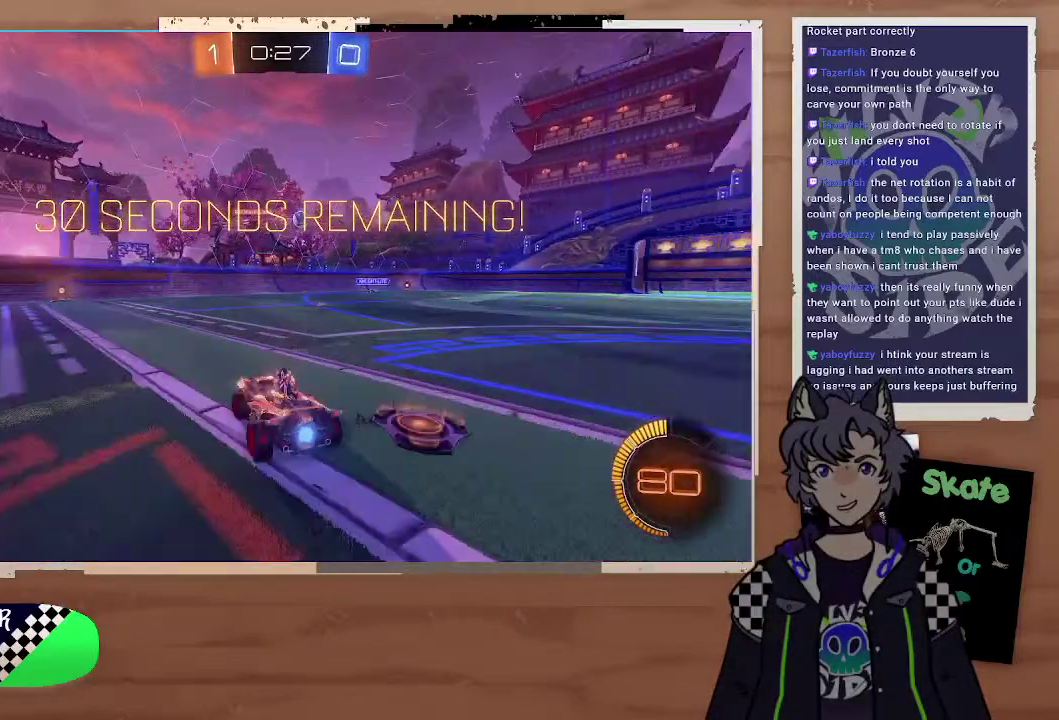
{"buttons": ["R2"], "left_stick": "right", "right_stick": "center", "events": [[267, "left_stick", "center"], [467, "left_stick", "right"]]}
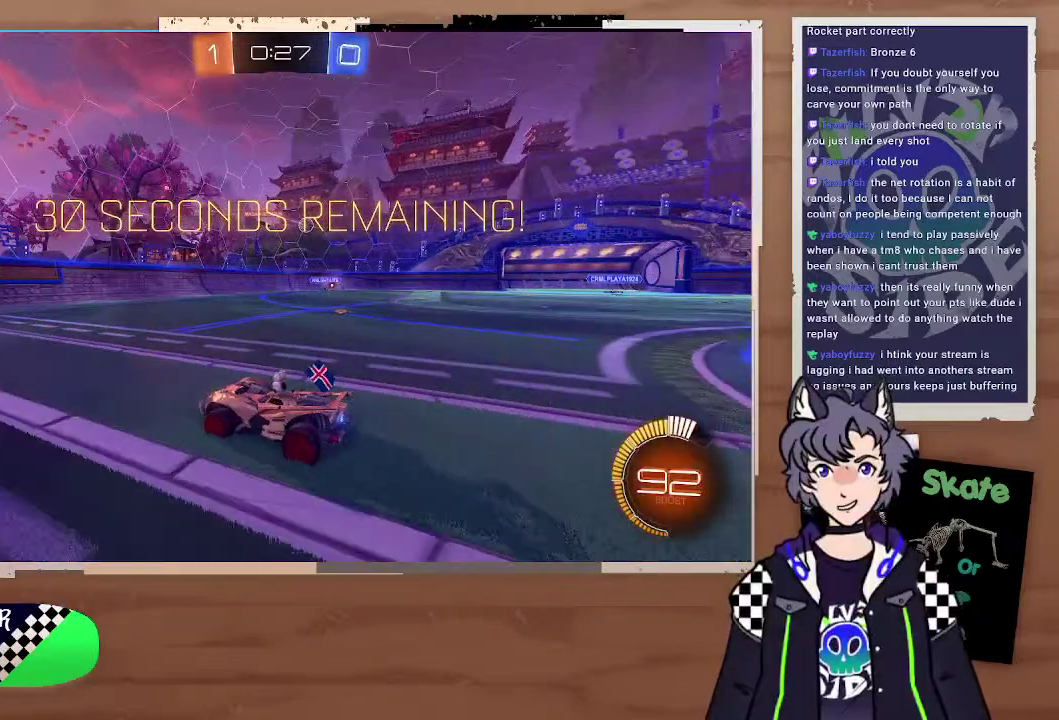
{"buttons": [], "left_stick": "right", "right_stick": "center", "events": [[200, "left_stick", "center"], [300, "R2", "up"], [400, "left_stick", "right"]]}
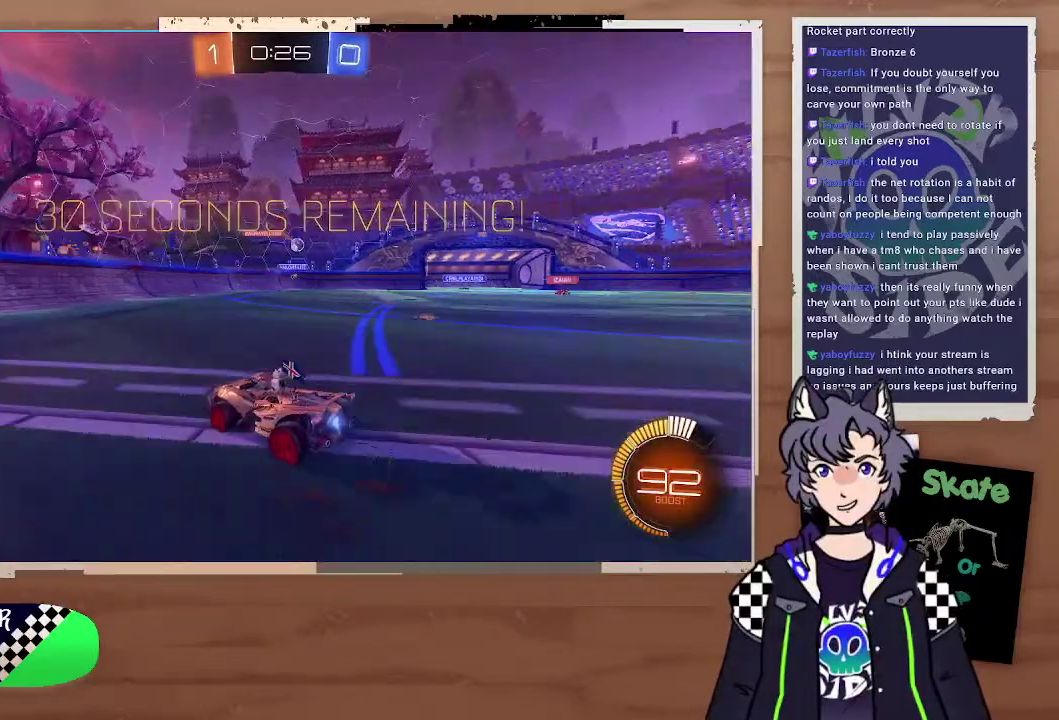
{"buttons": ["R2"], "left_stick": "right", "right_stick": "center", "events": [[400, "left_stick", "down-right"], [500, "R2", "down"], [500, "left_stick", "right"]]}
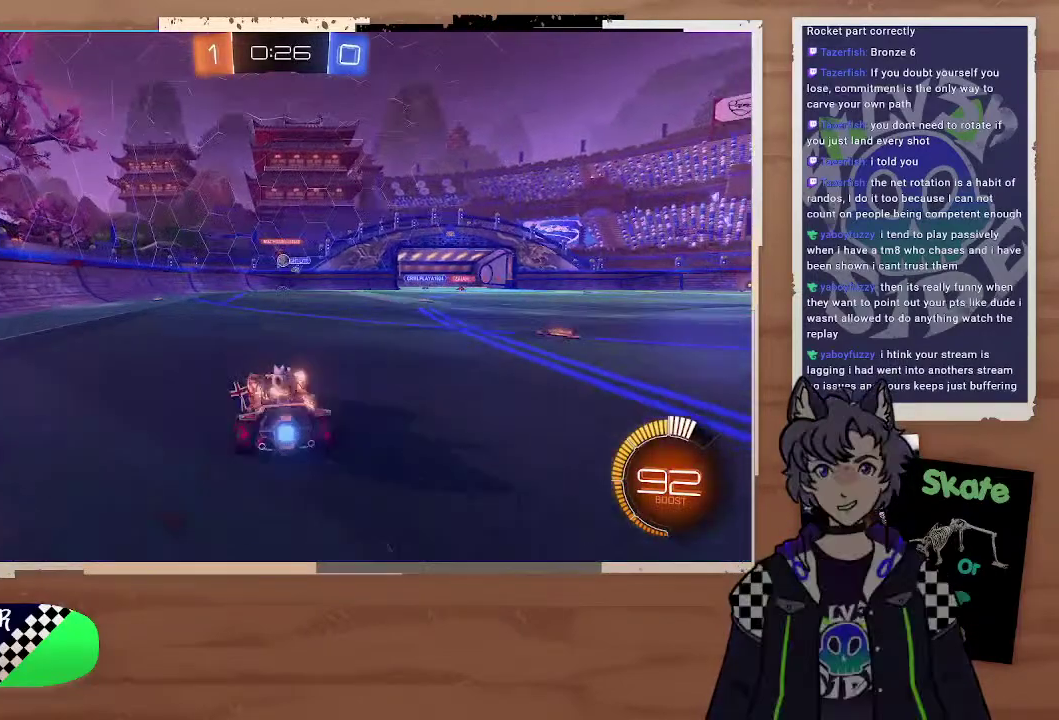
{"buttons": ["R2"], "left_stick": "up-left", "right_stick": "center", "events": [[100, "left_stick", "center"], [200, "R2", "up"], [200, "left_stick", "down-left"], [300, "R2", "down"], [300, "left_stick", "left"], [500, "left_stick", "up-left"]]}
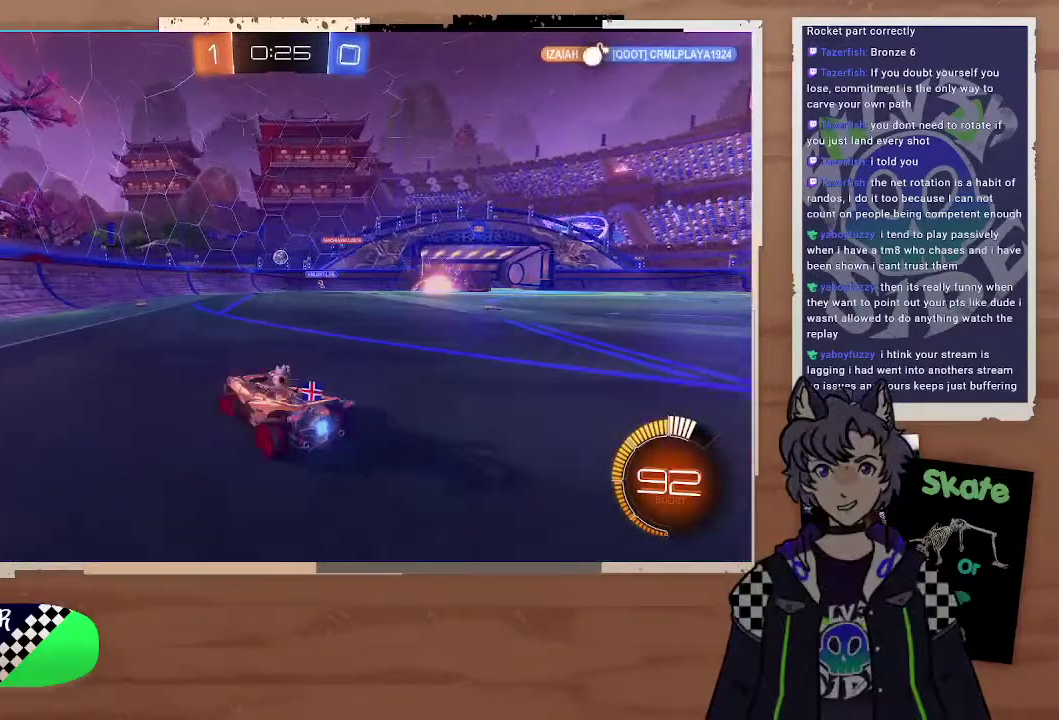
{"buttons": ["R2"], "left_stick": "right", "right_stick": "center", "events": [[100, "left_stick", "left"], [200, "R2", "up"], [300, "R2", "down"], [300, "left_stick", "right"]]}
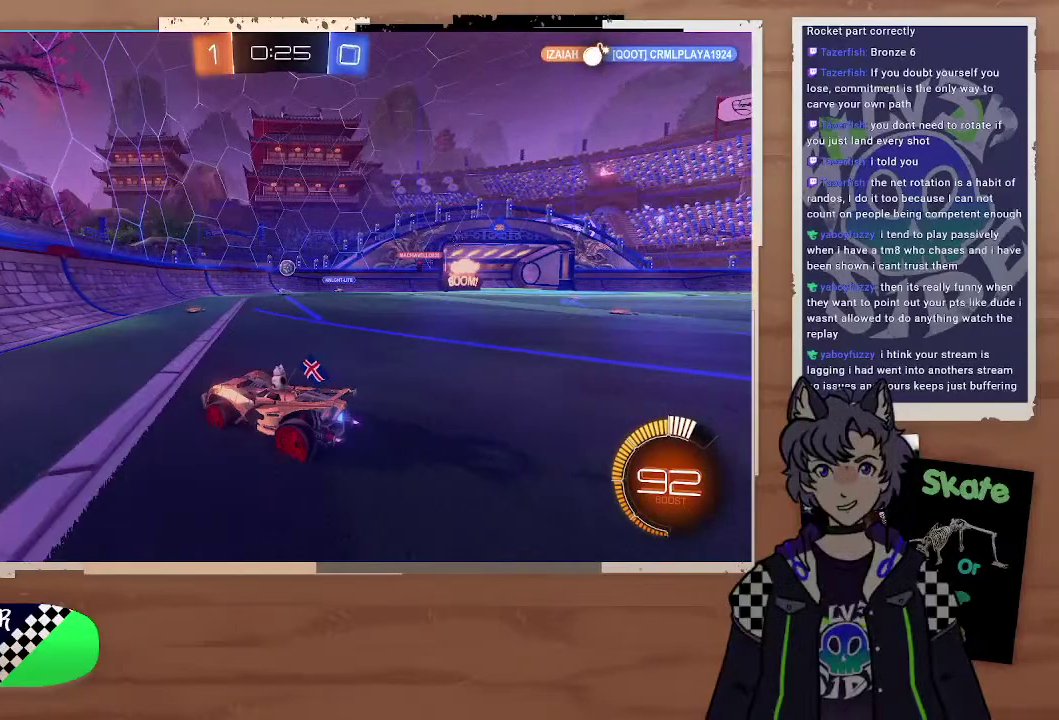
{"buttons": ["R2"], "left_stick": "left", "right_stick": "center", "events": [[100, "R2", "up"], [200, "left_stick", "center"], [300, "left_stick", "left"], [400, "R2", "down"], [400, "left_stick", "right"], [500, "left_stick", "left"]]}
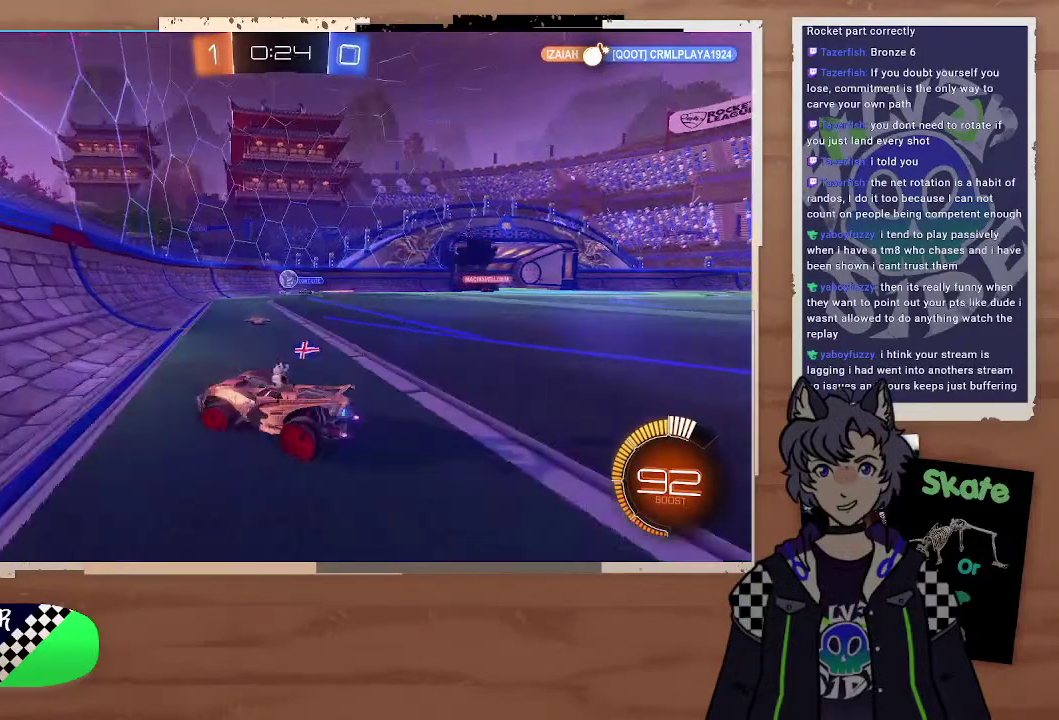
{"buttons": [], "left_stick": "left", "right_stick": "center", "events": [[100, "left_stick", "right"], [300, "R2", "up"], [500, "left_stick", "left"]]}
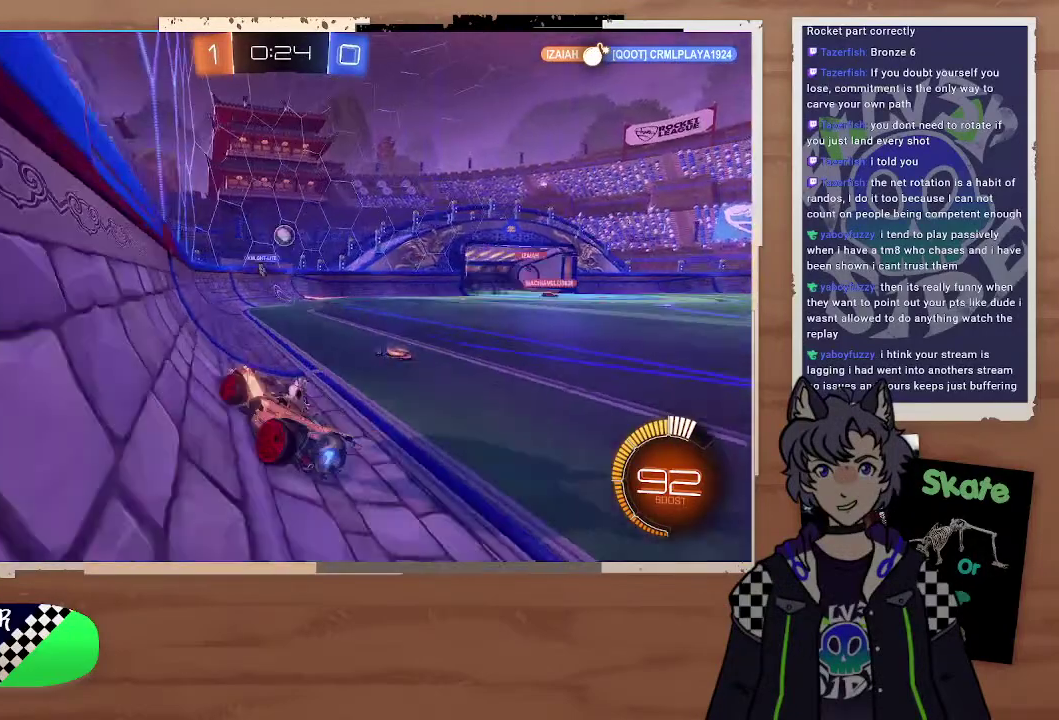
{"buttons": ["CIRCLE", "R2"], "left_stick": "center", "right_stick": "center", "events": [[100, "R2", "down"], [200, "left_stick", "center"], [300, "CIRCLE", "down"], [300, "left_stick", "left"], [400, "left_stick", "center"]]}
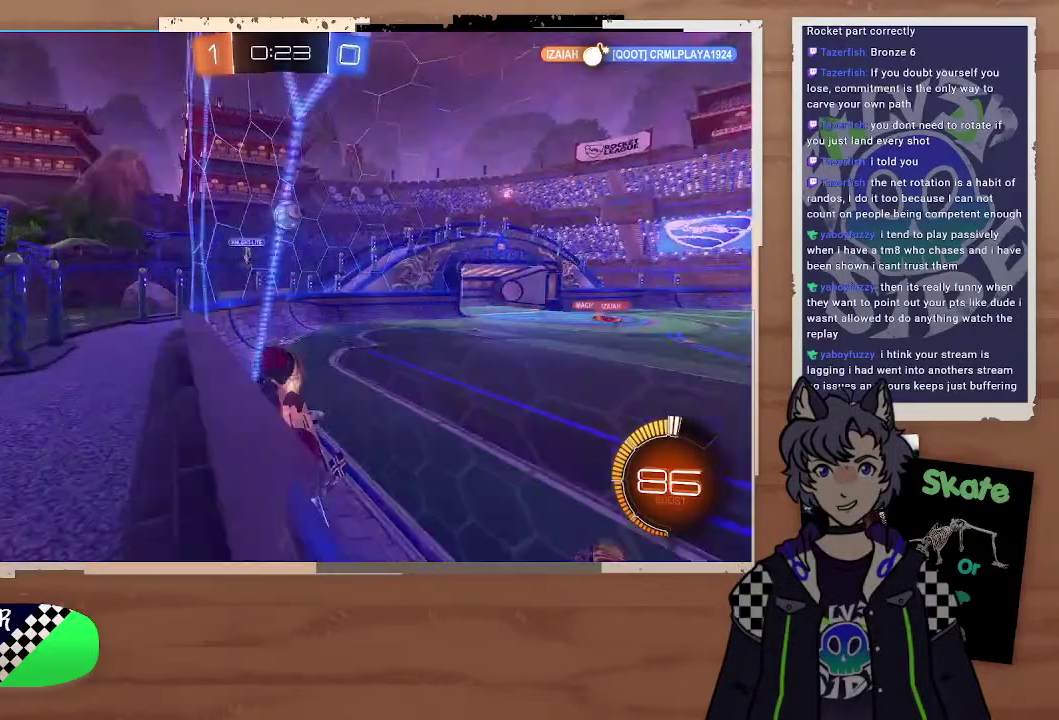
{"buttons": ["CIRCLE", "R2"], "left_stick": "down-right", "right_stick": "center", "events": [[100, "CROSS", "down"], [100, "left_stick", "right"], [200, "CROSS", "up"], [200, "left_stick", "center"], [300, "left_stick", "up-right"], [400, "left_stick", "right"], [500, "left_stick", "down-right"]]}